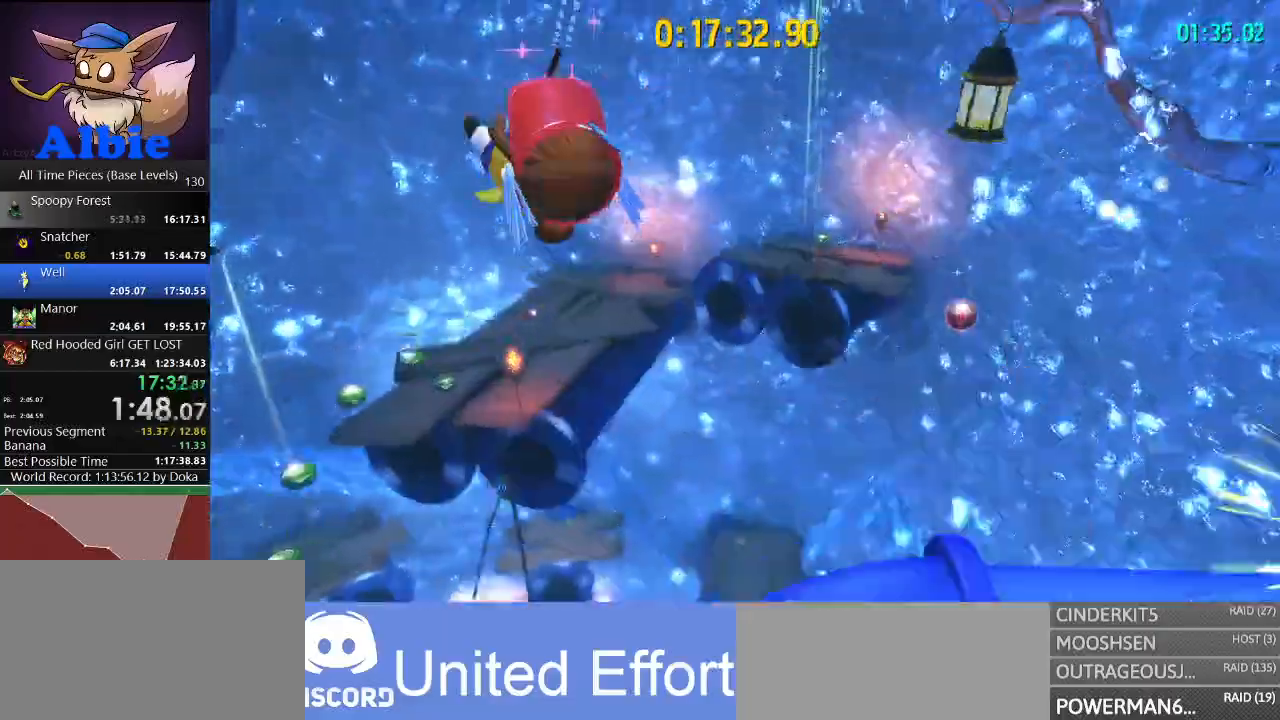
Gameplay with keyboard and mouse; each line is a JSON object with the keys and mouse buttons held at the frame after it. "events" lists presses ("down") and releases ("up") of "1", "2", "3", "4", "5", "a", "alt", "c", "caps_lock", "ctrl", "d", "e", "f", "g", "q", "r", "s", "shift", "space", "t", "tab", "v", "w", "x", "z", "mouse_left", "mouse_wheel" and "mouse_right" between this image and that frame as [ms after this image, input, new state], when the widget could be followed in between. "mouse_left", "mouse_wheel", "mouse_right" = the "left", "wheel", "right" buttons of the "mouse" list. No other keys are recorded. "wheel" means that the mouse wheel is clicked or scrolled. "mouse_move" is the direction in which the mouse moves at that frame (one of eight, or "still"), when it could be read.
{"keys": ["w"], "mouse": [], "mouse_move": "up", "events": [[267, "mouse_left", "up"], [333, "a", "up"]]}
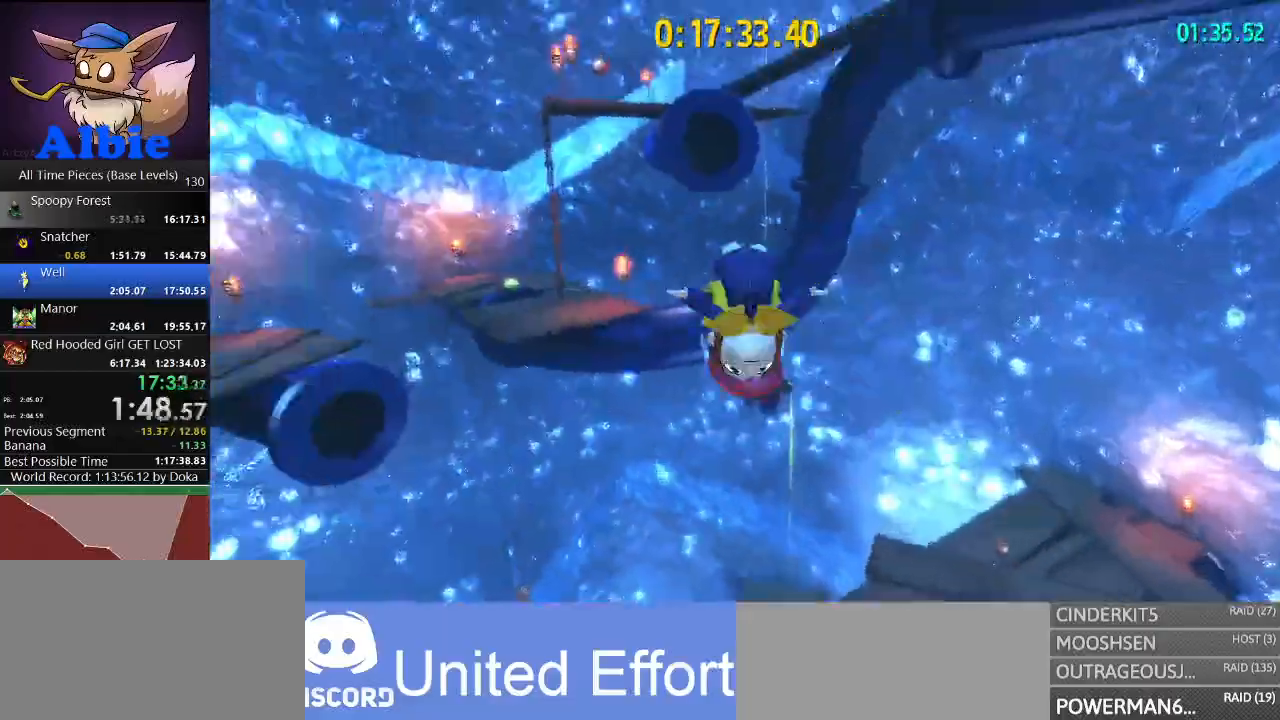
{"keys": ["space", "w"], "mouse": [], "mouse_move": "left", "events": [[267, "space", "down"]]}
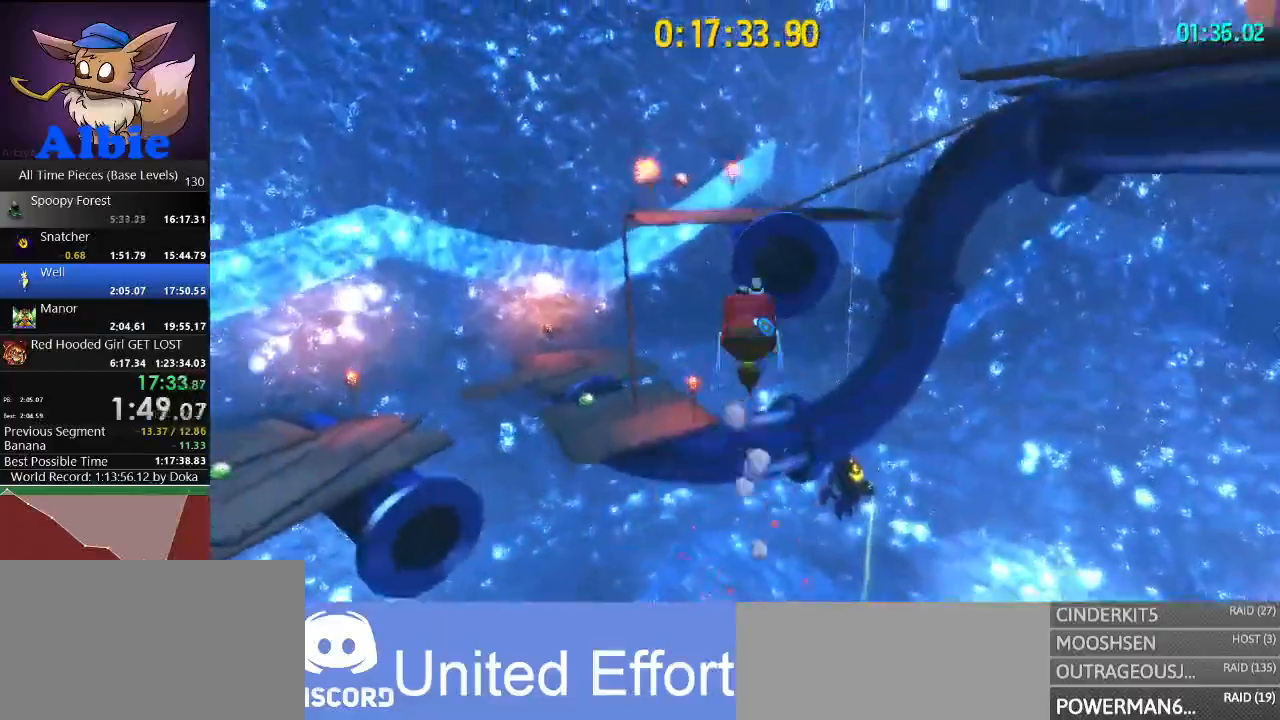
{"keys": ["shift", "w"], "mouse": [], "mouse_move": "still", "events": [[67, "space", "up"], [367, "shift", "down"]]}
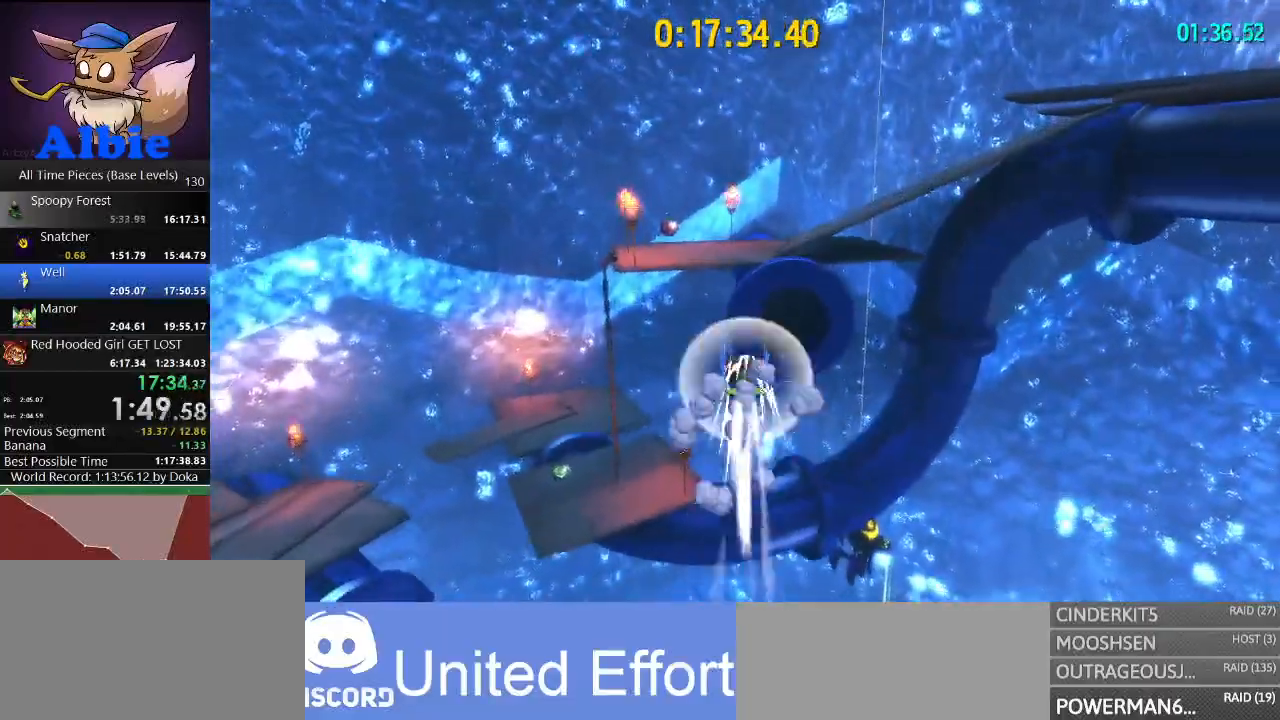
{"keys": ["w"], "mouse": [], "mouse_move": "still", "events": [[33, "shift", "up"], [333, "shift", "down"], [467, "shift", "up"]]}
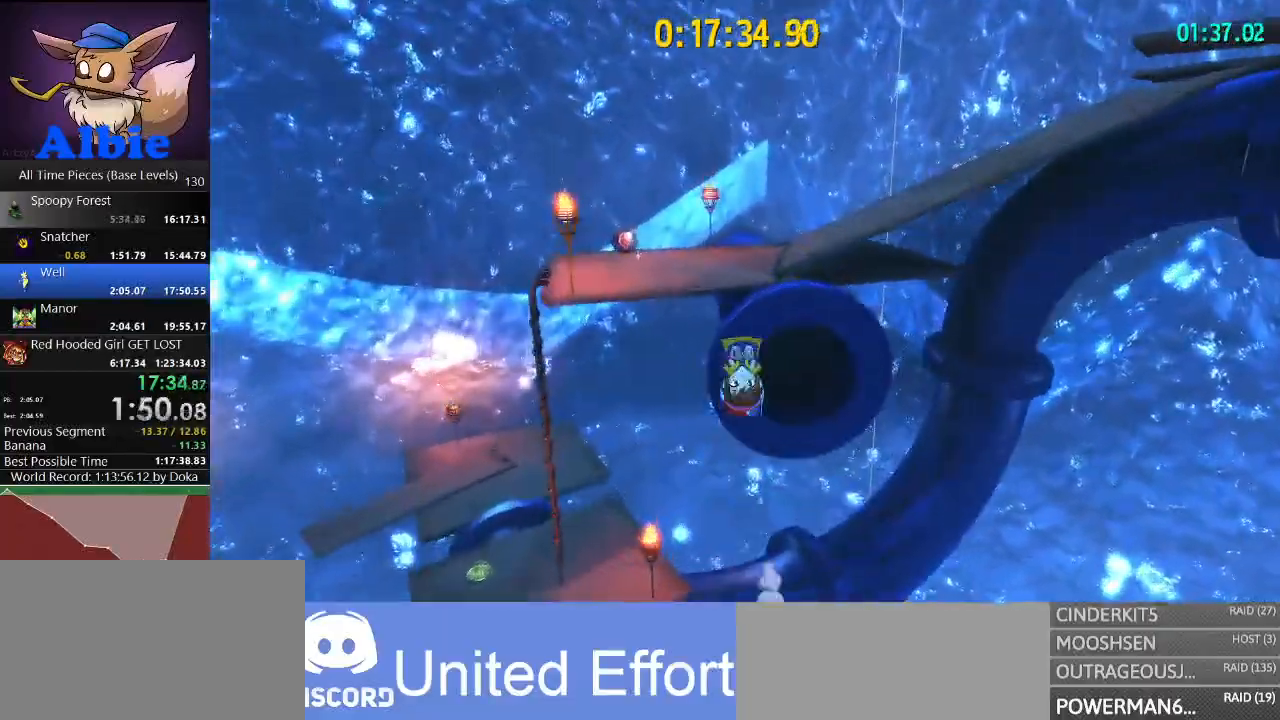
{"keys": ["w"], "mouse": [], "mouse_move": "right", "events": []}
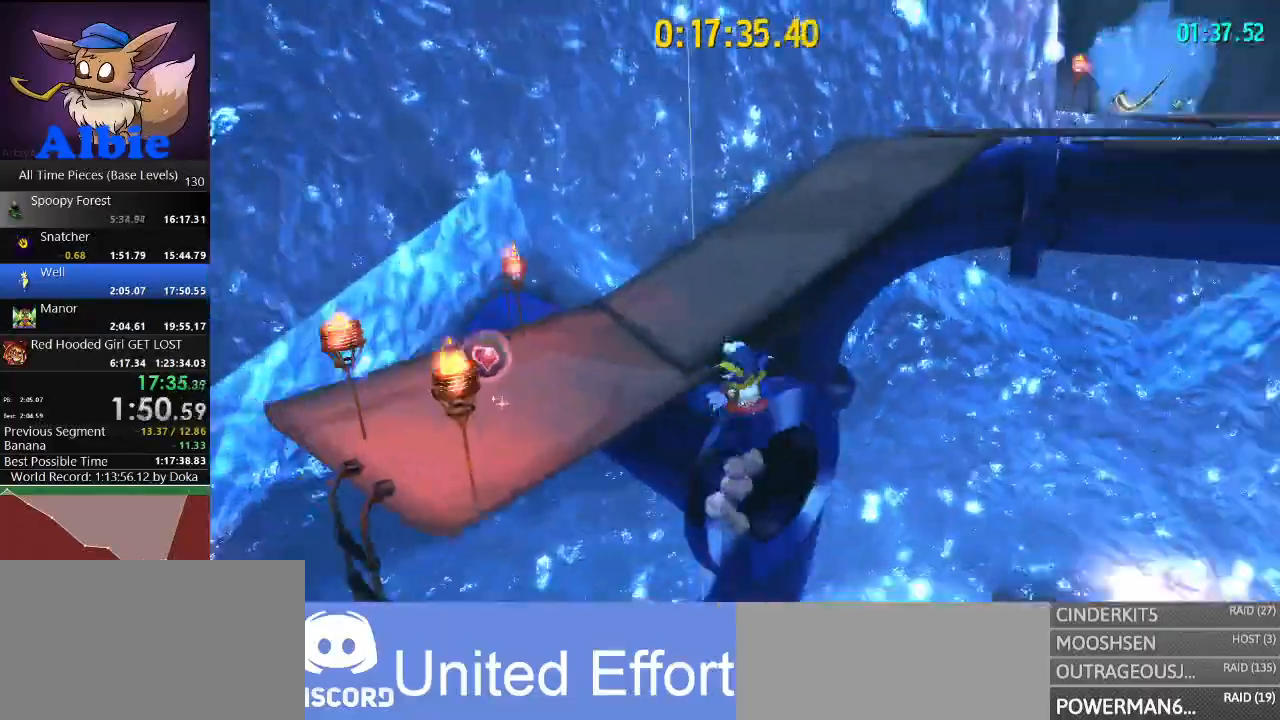
{"keys": ["d", "space", "w"], "mouse": [], "mouse_move": "right", "events": [[67, "w", "up"], [333, "d", "down"], [467, "space", "down"], [500, "w", "down"]]}
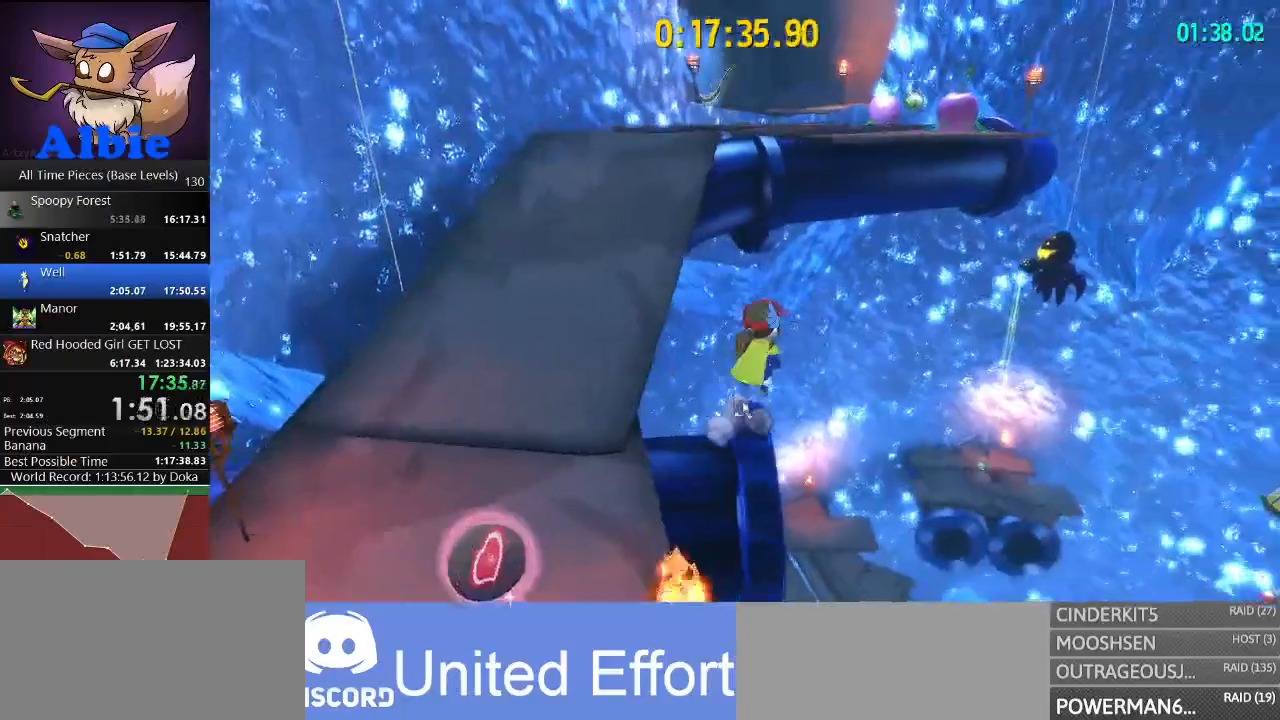
{"keys": ["space", "w"], "mouse": [], "mouse_move": "right", "events": [[100, "d", "up"], [133, "space", "up"], [333, "space", "down"]]}
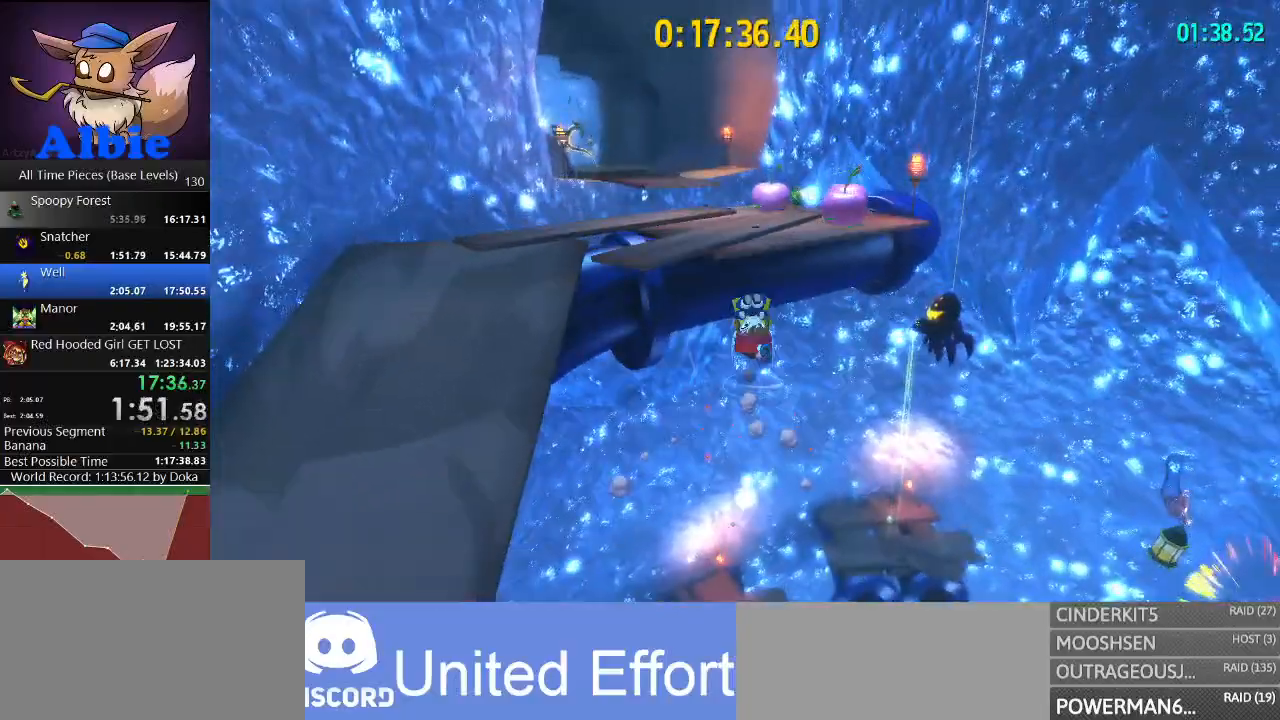
{"keys": ["d", "w"], "mouse": [], "mouse_move": "still", "events": [[67, "space", "up"], [167, "shift", "down"], [300, "shift", "up"], [400, "shift", "down"], [500, "d", "down"], [500, "shift", "up"]]}
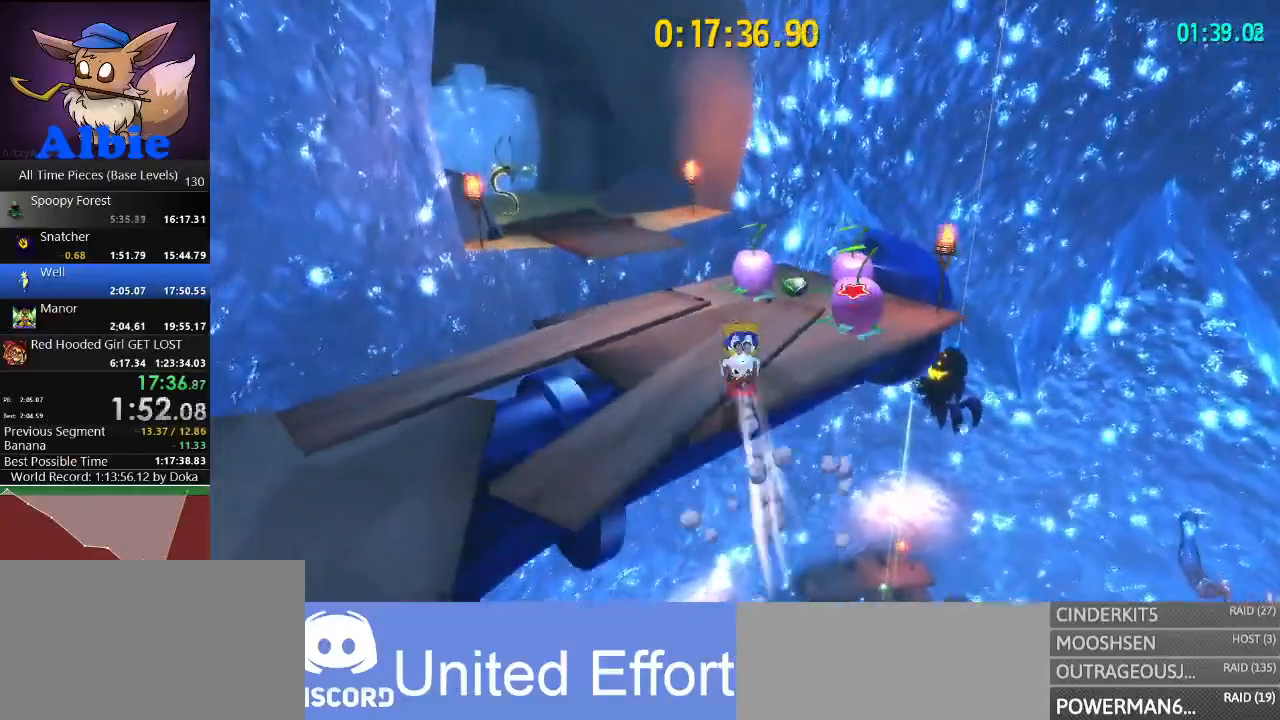
{"keys": ["e", "w"], "mouse": [], "mouse_move": "left", "events": [[67, "d", "up"], [500, "e", "down"]]}
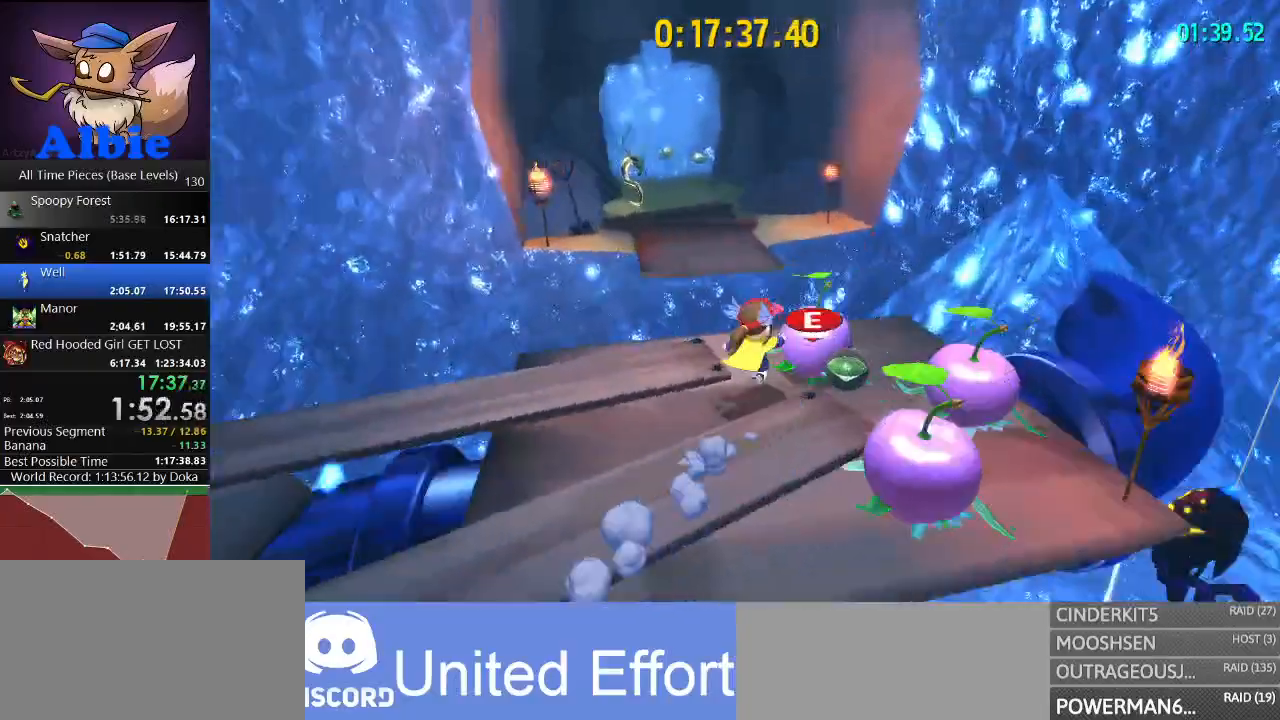
{"keys": ["w"], "mouse": [], "mouse_move": "left", "events": [[100, "e", "up"], [200, "space", "down"], [367, "space", "up"]]}
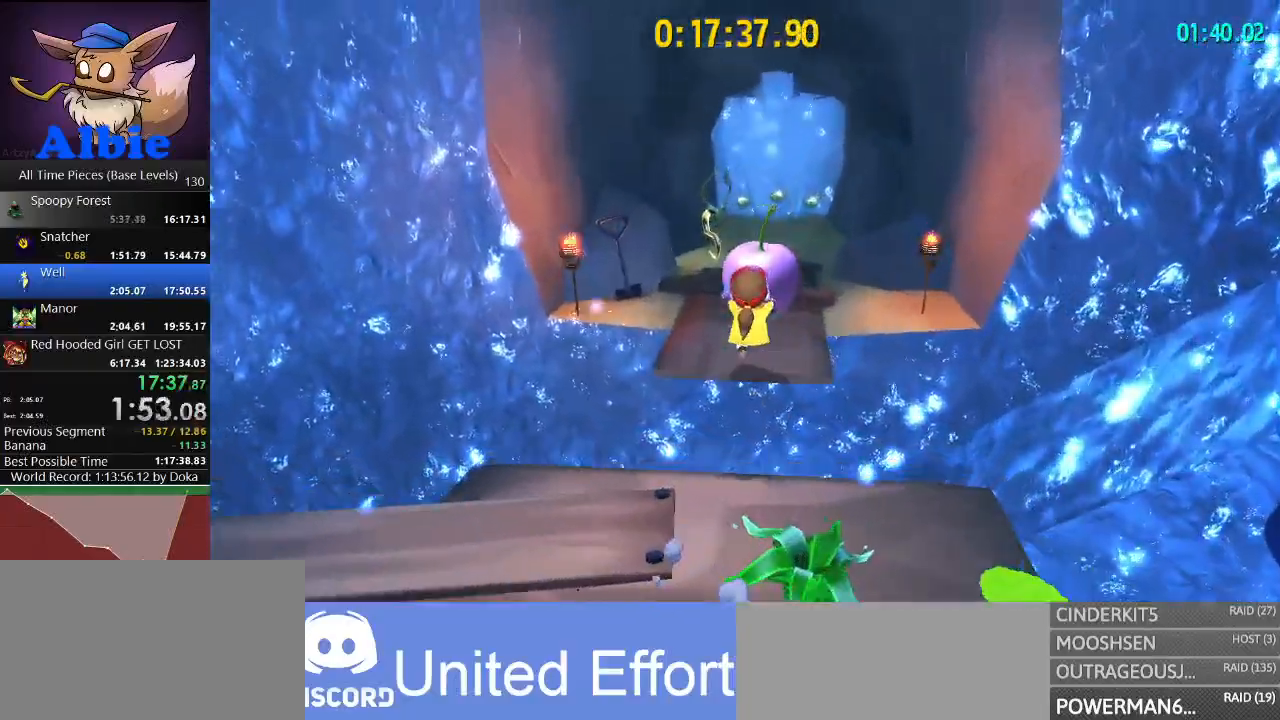
{"keys": ["w"], "mouse": [], "mouse_move": "still", "events": []}
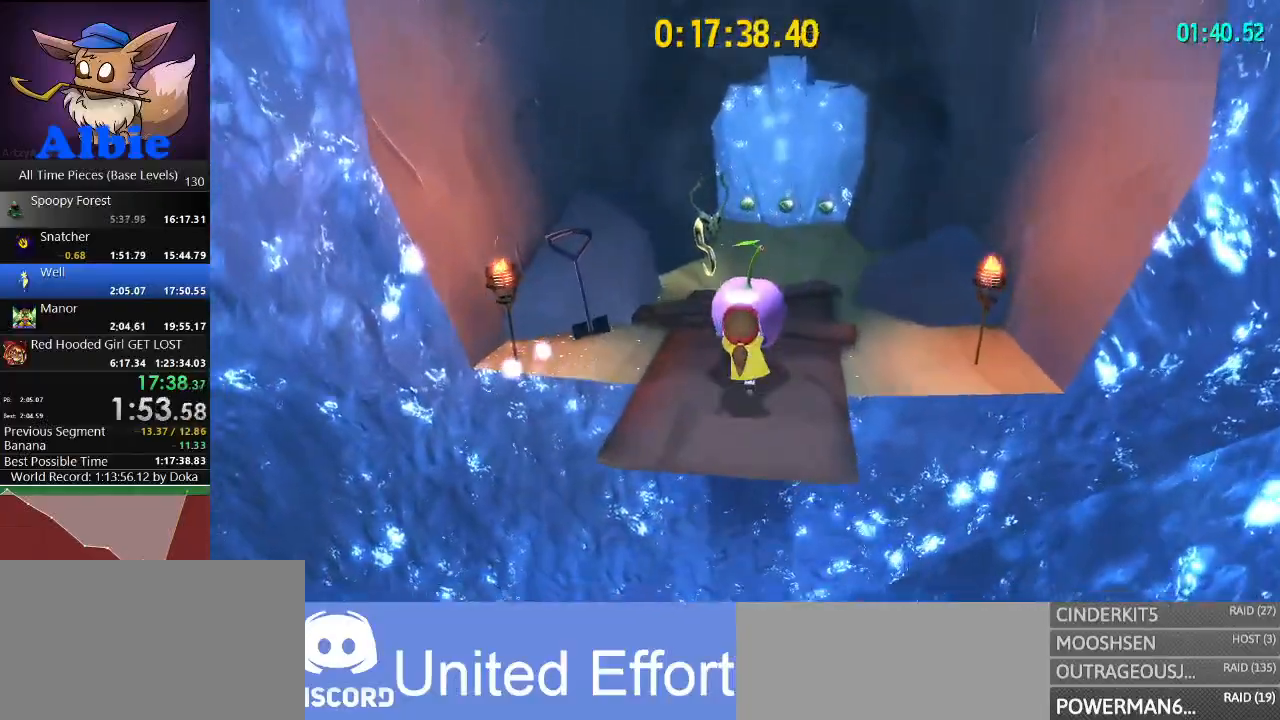
{"keys": ["w"], "mouse": [], "mouse_move": "still", "events": [[233, "space", "down"], [467, "space", "up"]]}
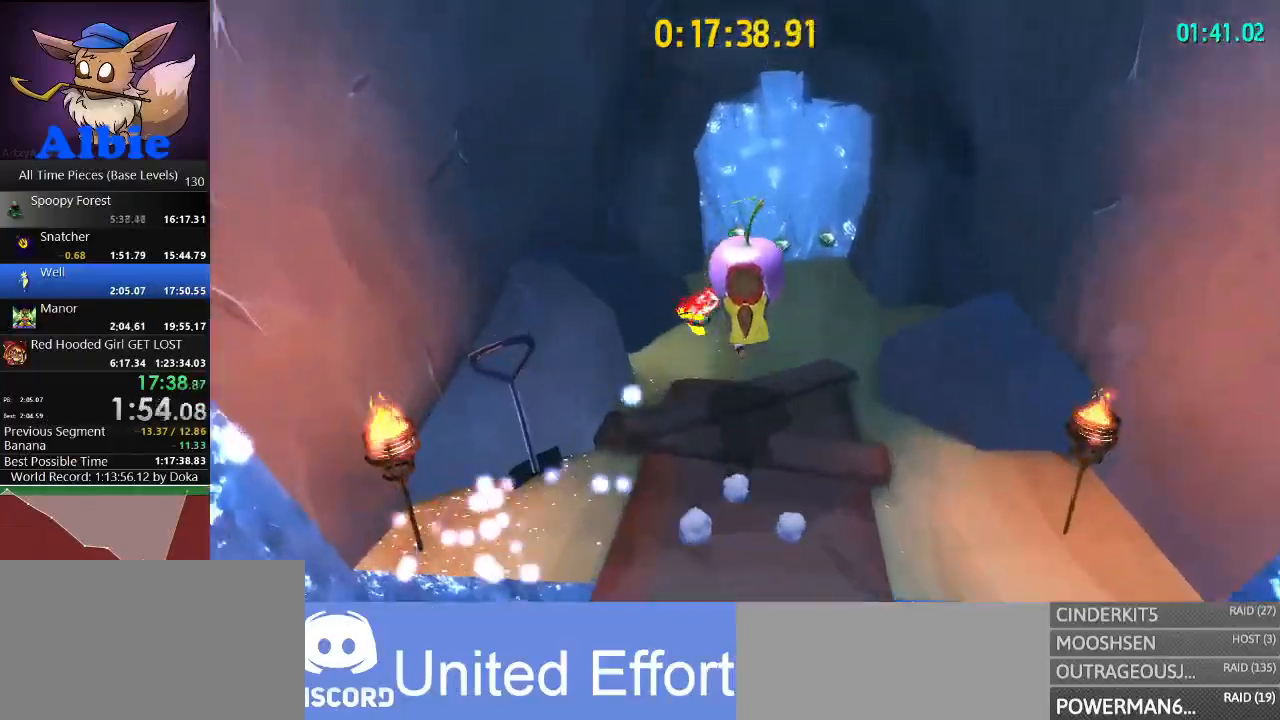
{"keys": ["w"], "mouse": [], "mouse_move": "still", "events": [[100, "e", "down"], [200, "e", "up"]]}
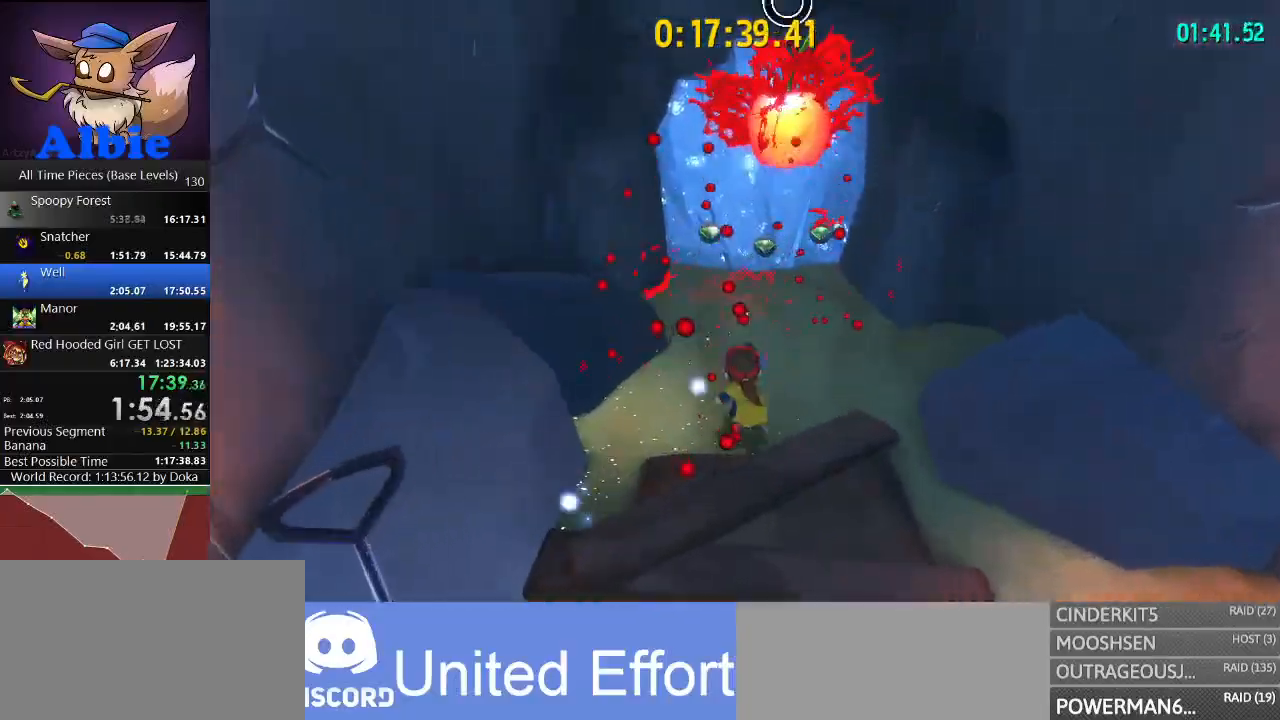
{"keys": ["w"], "mouse": [], "mouse_move": "still", "events": [[100, "shift", "down"], [200, "shift", "up"]]}
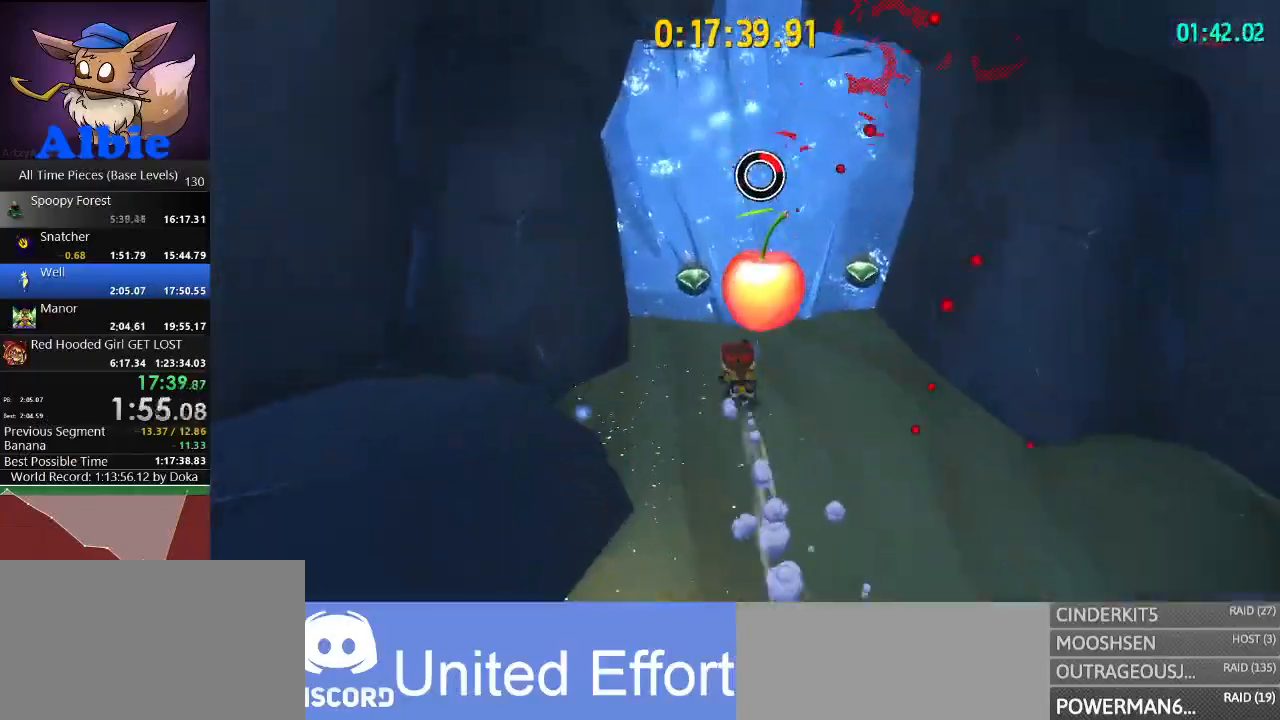
{"keys": [], "mouse": [], "mouse_move": "still", "events": [[133, "w", "up"]]}
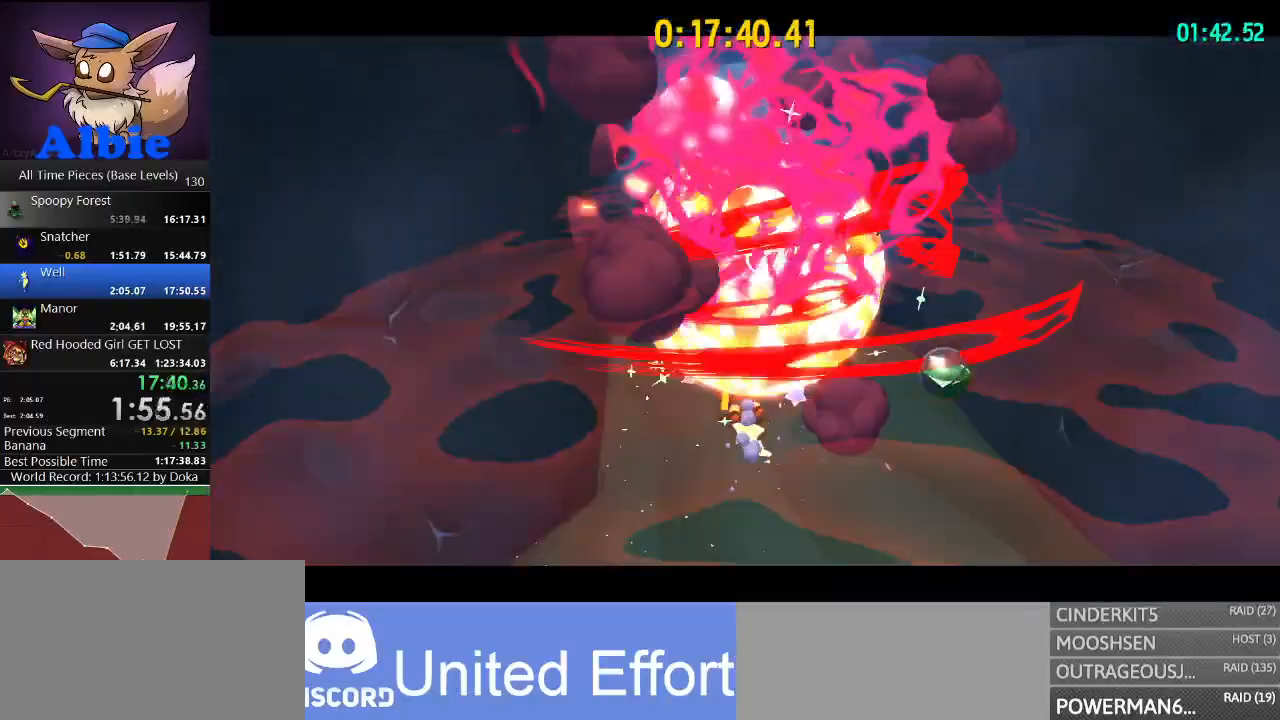
{"keys": [], "mouse": [], "mouse_move": "still", "events": [[100, "q", "down"], [200, "q", "up"], [233, "d", "down"], [233, "mouse_left", "down"], [300, "d", "up"], [300, "mouse_left", "up"], [367, "d", "down"], [433, "d", "up"]]}
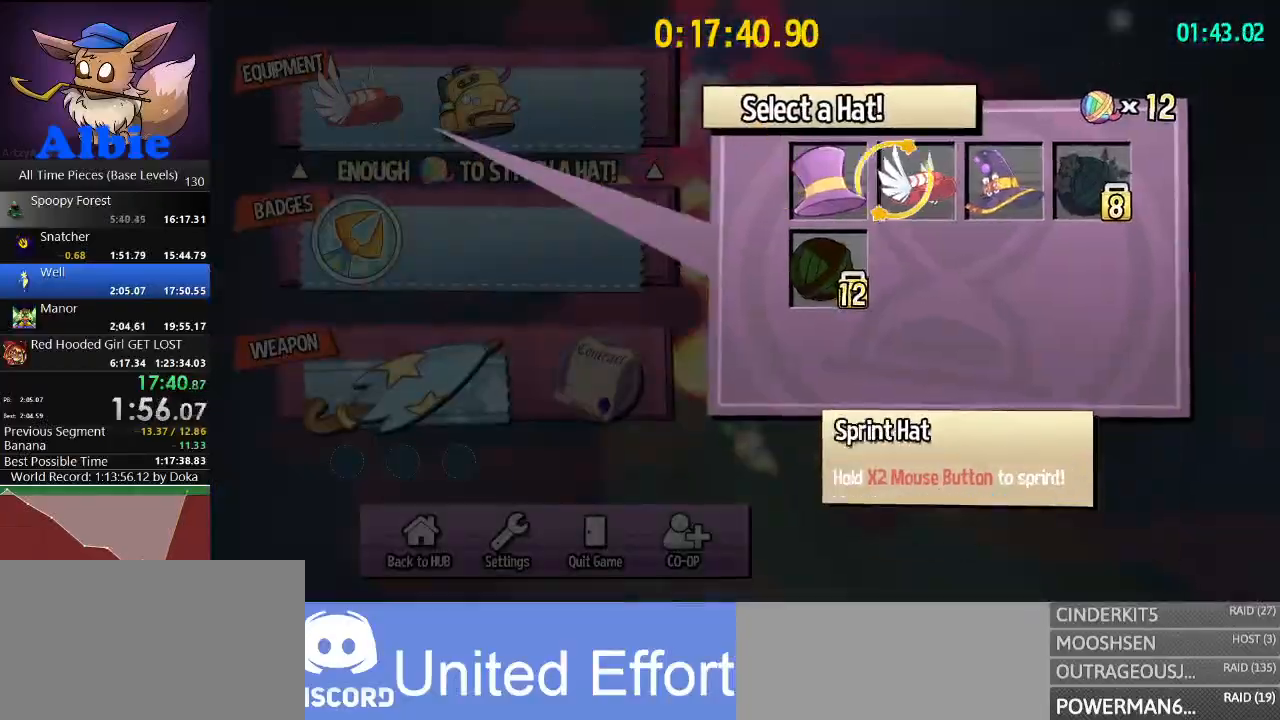
{"keys": [], "mouse": [], "mouse_move": "still", "events": [[33, "d", "down"], [67, "d", "up"], [200, "d", "down"], [300, "mouse_left", "down"], [333, "d", "up"], [333, "q", "down"], [400, "mouse_left", "up"], [400, "q", "up"]]}
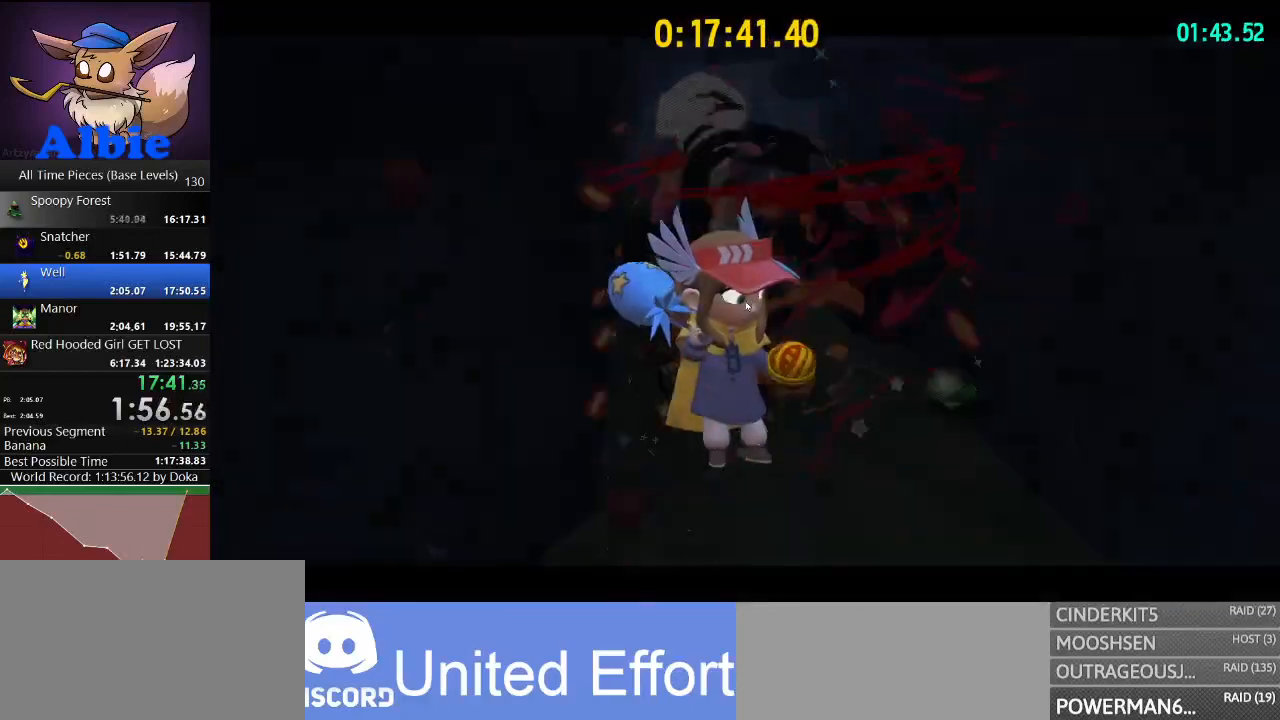
{"keys": [], "mouse": ["right"], "mouse_move": "still", "events": [[267, "mouse_right", "down"]]}
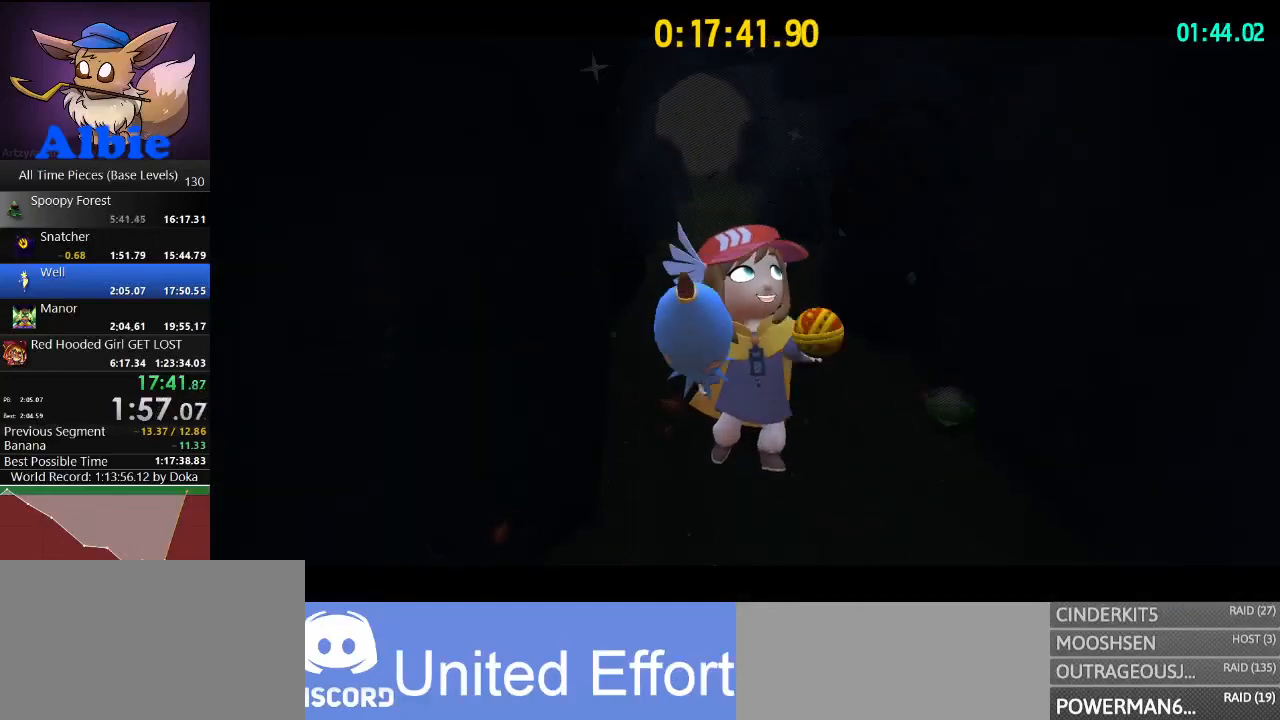
{"keys": [], "mouse": ["right"], "mouse_move": "still", "events": []}
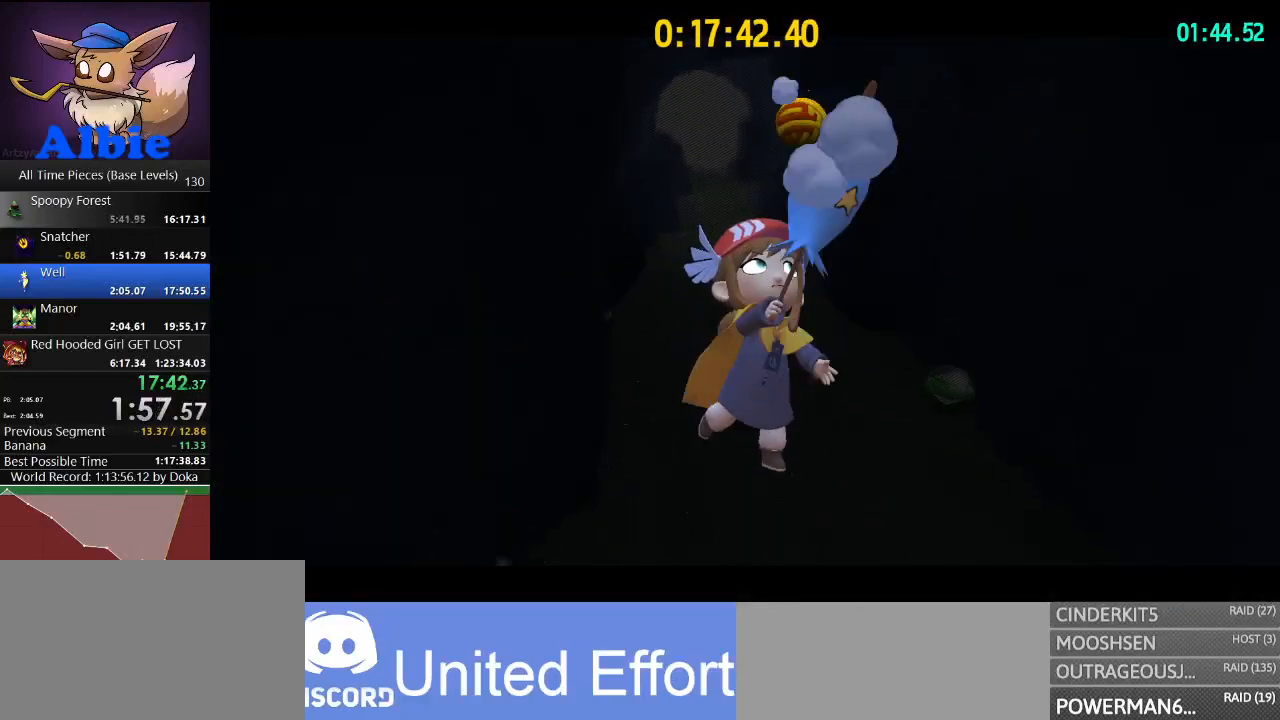
{"keys": [], "mouse": ["right"], "mouse_move": "still", "events": []}
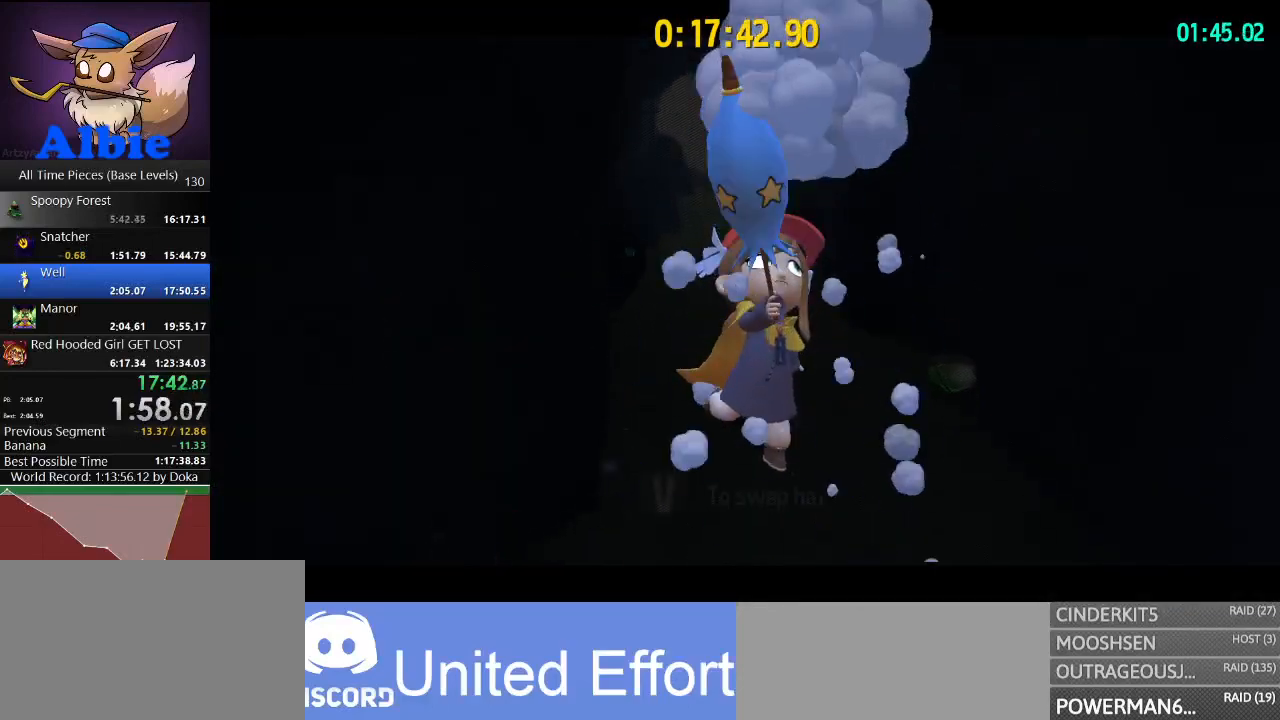
{"keys": [], "mouse": ["right"], "mouse_move": "still", "events": []}
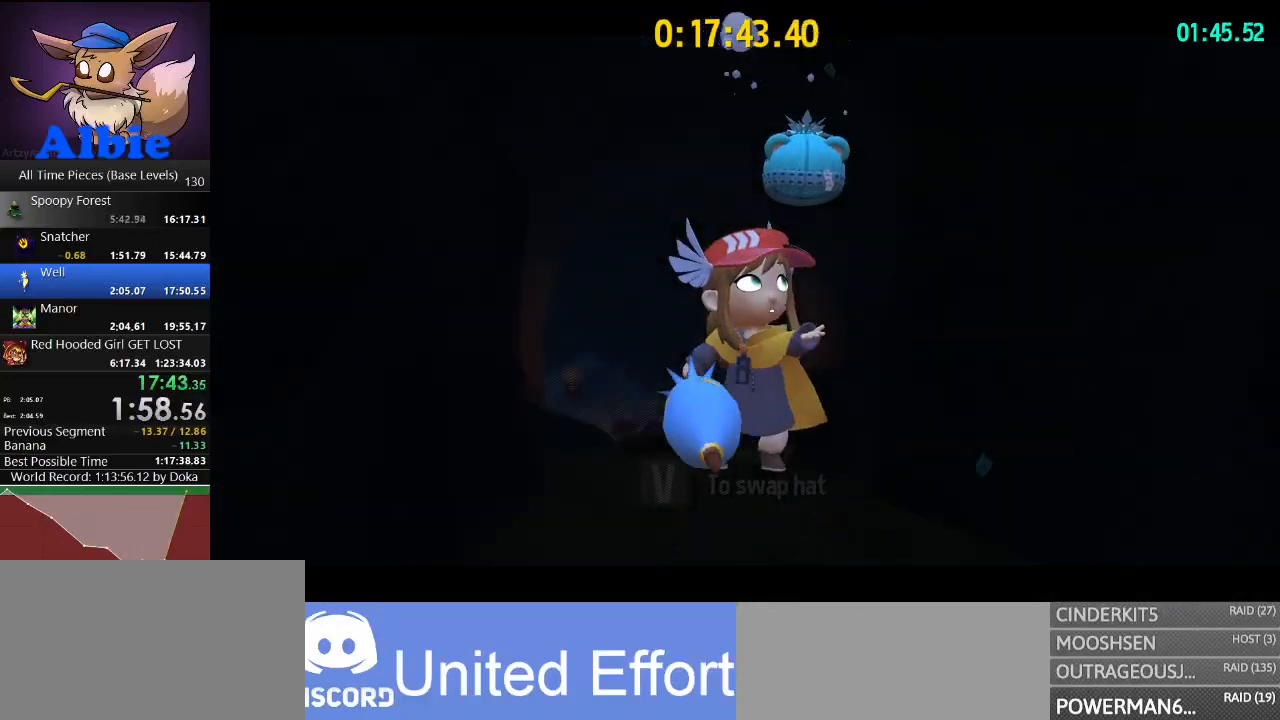
{"keys": [], "mouse": ["right"], "mouse_move": "still", "events": []}
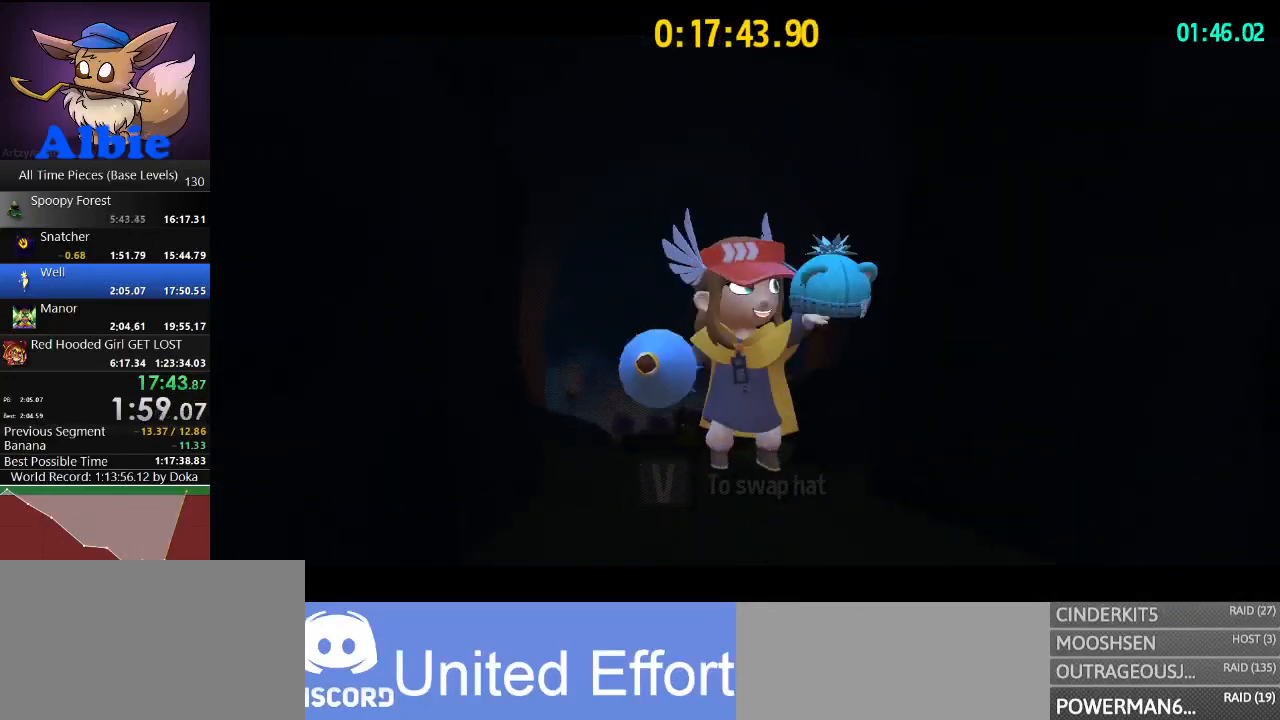
{"keys": [], "mouse": ["right"], "mouse_move": "still", "events": []}
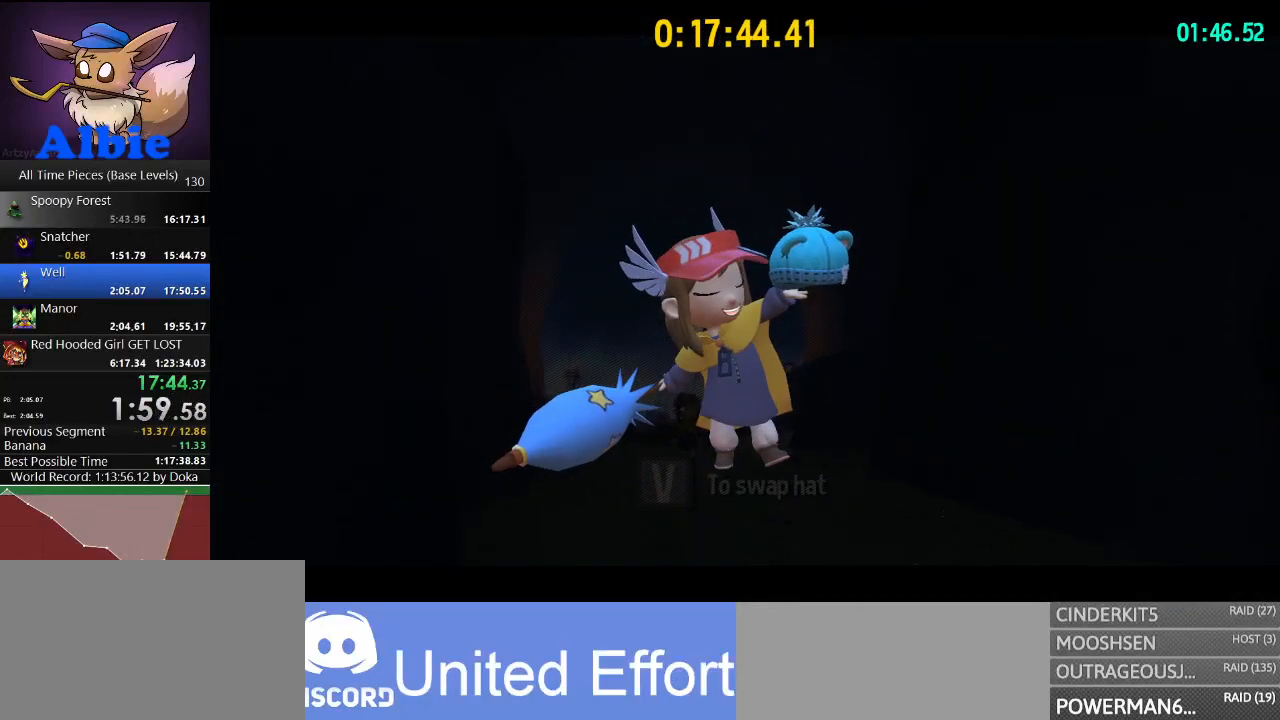
{"keys": [], "mouse": ["right"], "mouse_move": "still", "events": []}
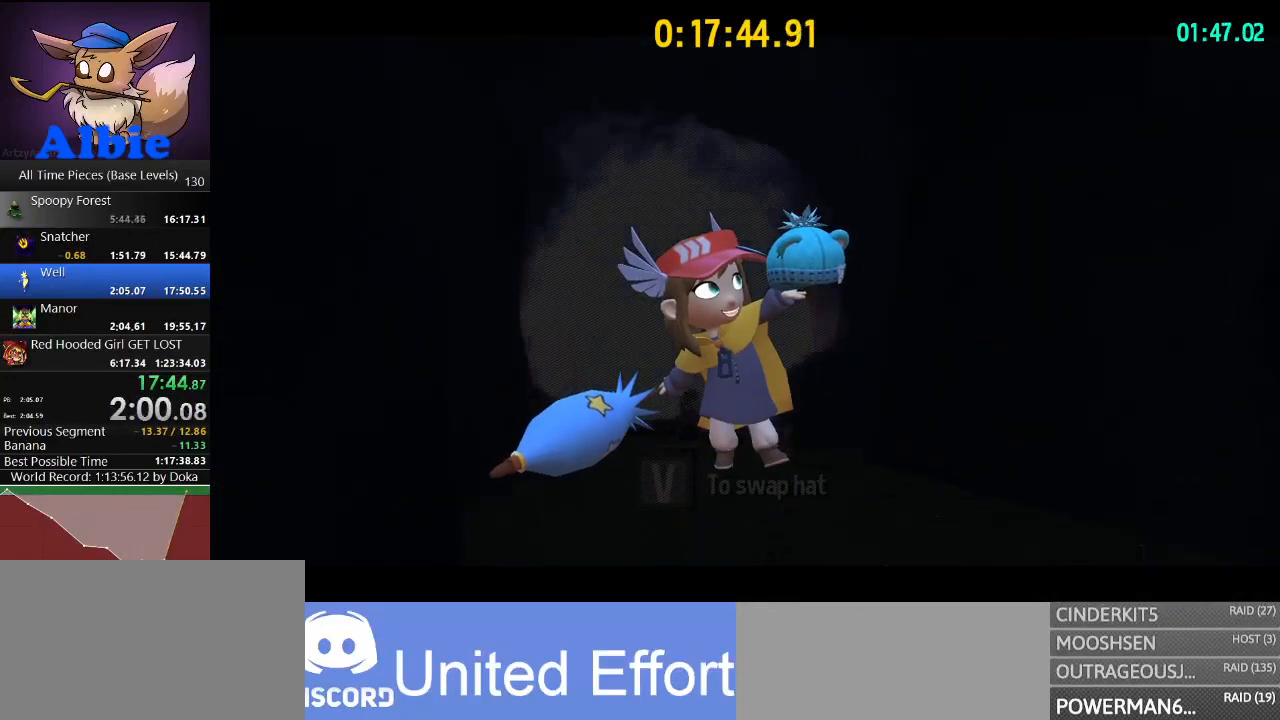
{"keys": [], "mouse": ["right"], "mouse_move": "still", "events": []}
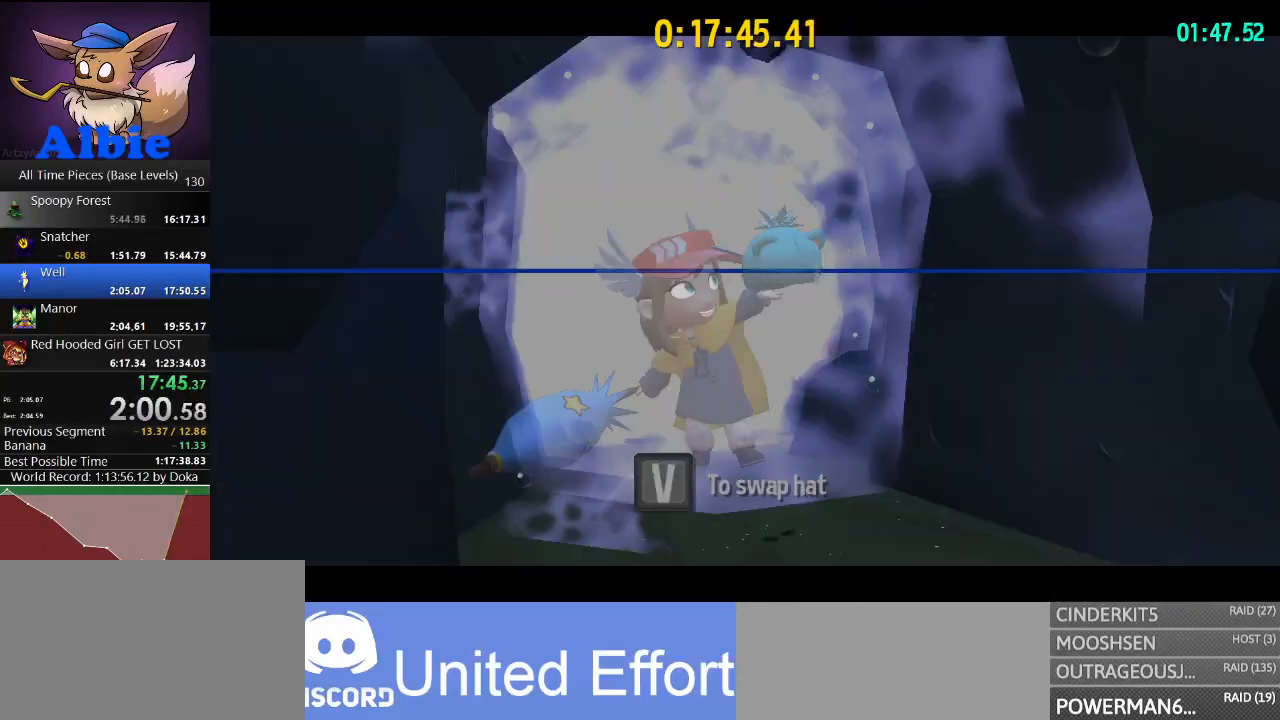
{"keys": [], "mouse": ["right"], "mouse_move": "still", "events": []}
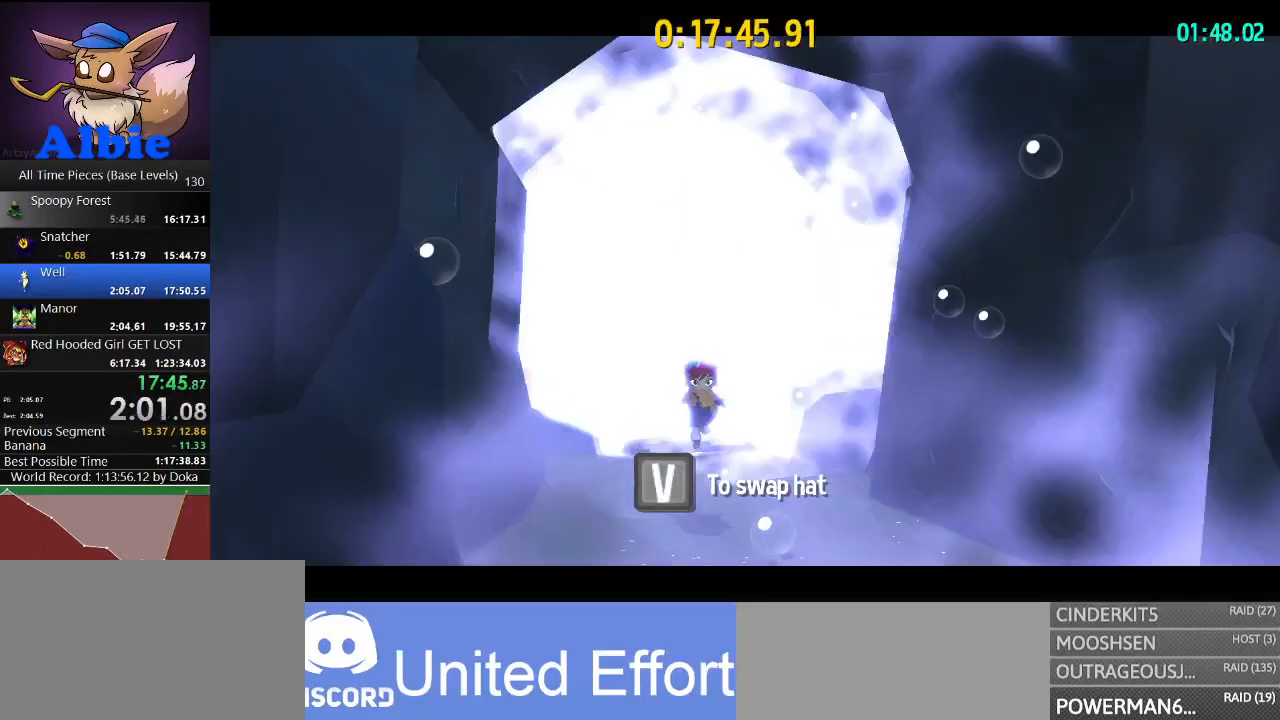
{"keys": [], "mouse": [], "mouse_move": "still", "events": [[33, "mouse_right", "up"]]}
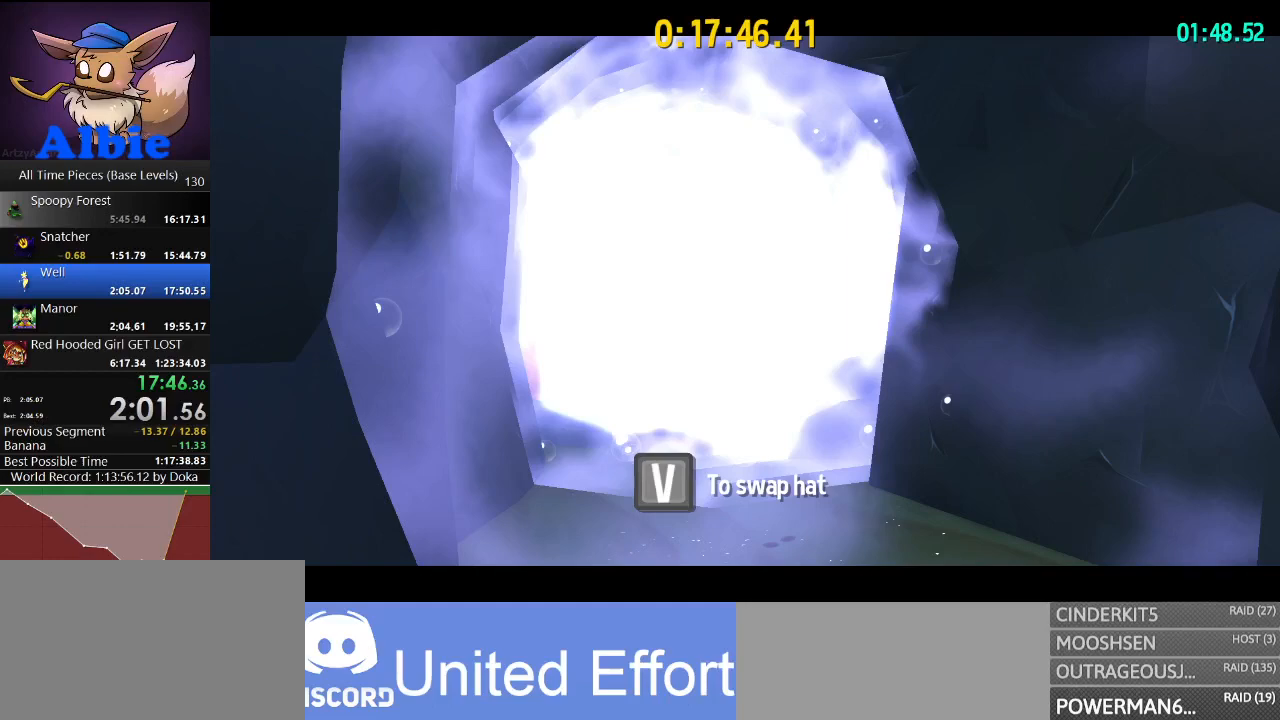
{"keys": [], "mouse": [], "mouse_move": "still", "events": []}